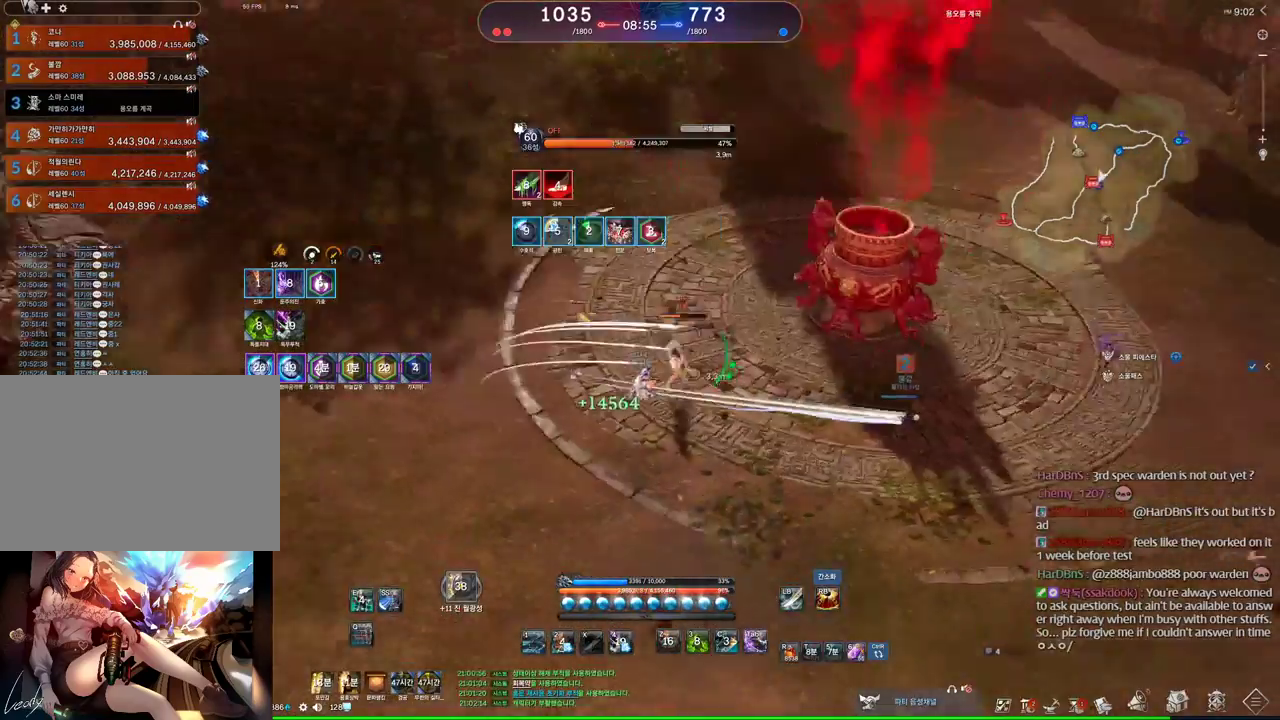
Gameplay with keyboard and mouse; each line is a JSON object with the keys and mouse buttons held at the frame after it. "events" lists presses ("down") and releases ("up") of "1", "2", "3", "4", "5", "a", "alt", "c", "ctrl", "d", "e", "f", "m", "q", "r", "s", "shift", "space", "t", "tab", "tilde", "v", "w", "x", "z", "mouse_left", "mouse_wheel" and "mouse_right" between this image and that frame as [ms after this image, input, new state], when the widget could be followed in between. "mouse_left", "mouse_wheel", "mouse_right" = the "left", "wheel", "right" buttons of the "mouse" list. No other keys are recorded. "wheel" means that the mouse wheel is clicked or scrolled. Mouse movement is not recorded. Not read: other_keys.
{"keys": [], "mouse": [], "events": [[34, "s", "down"], [134, "s", "up"], [434, "tab", "down"], [500, "tab", "up"]]}
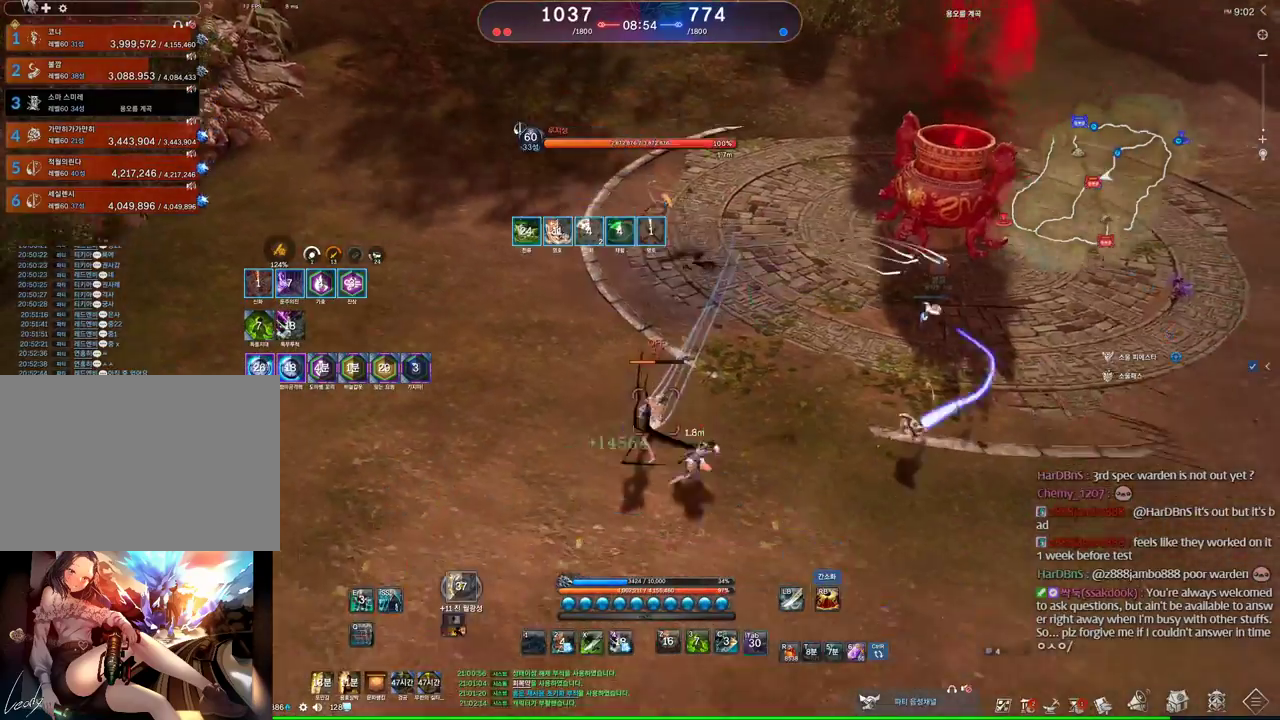
{"keys": ["c"], "mouse": [], "events": [[467, "c", "down"]]}
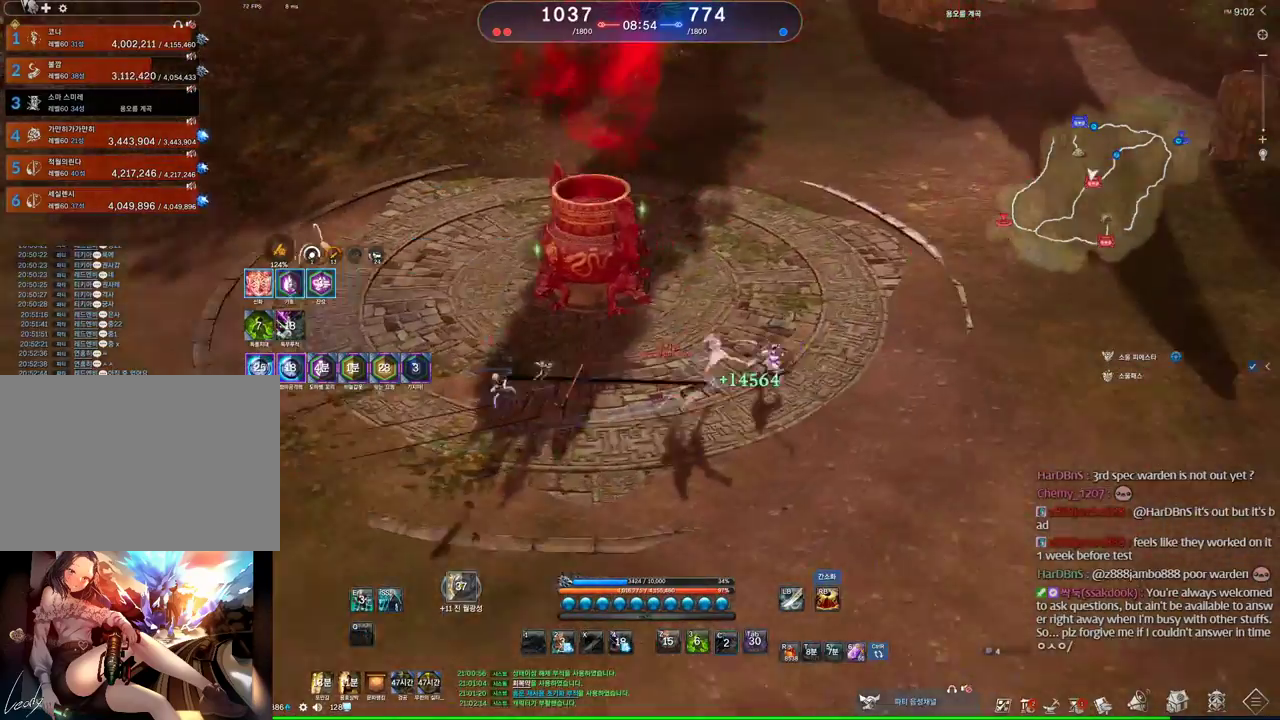
{"keys": ["s"], "mouse": [], "events": [[167, "c", "up"], [300, "s", "down"], [334, "s", "up"], [434, "s", "down"]]}
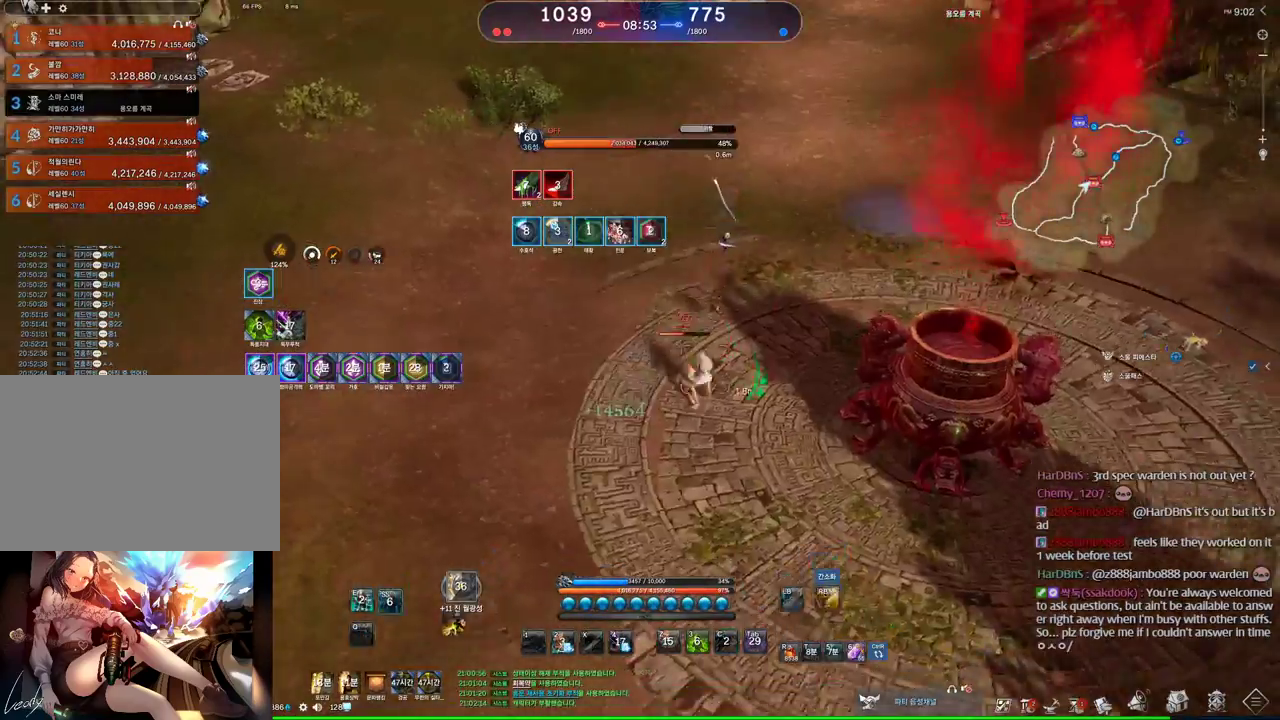
{"keys": [], "mouse": [], "events": [[34, "s", "up"], [334, "f", "down"], [400, "f", "up"]]}
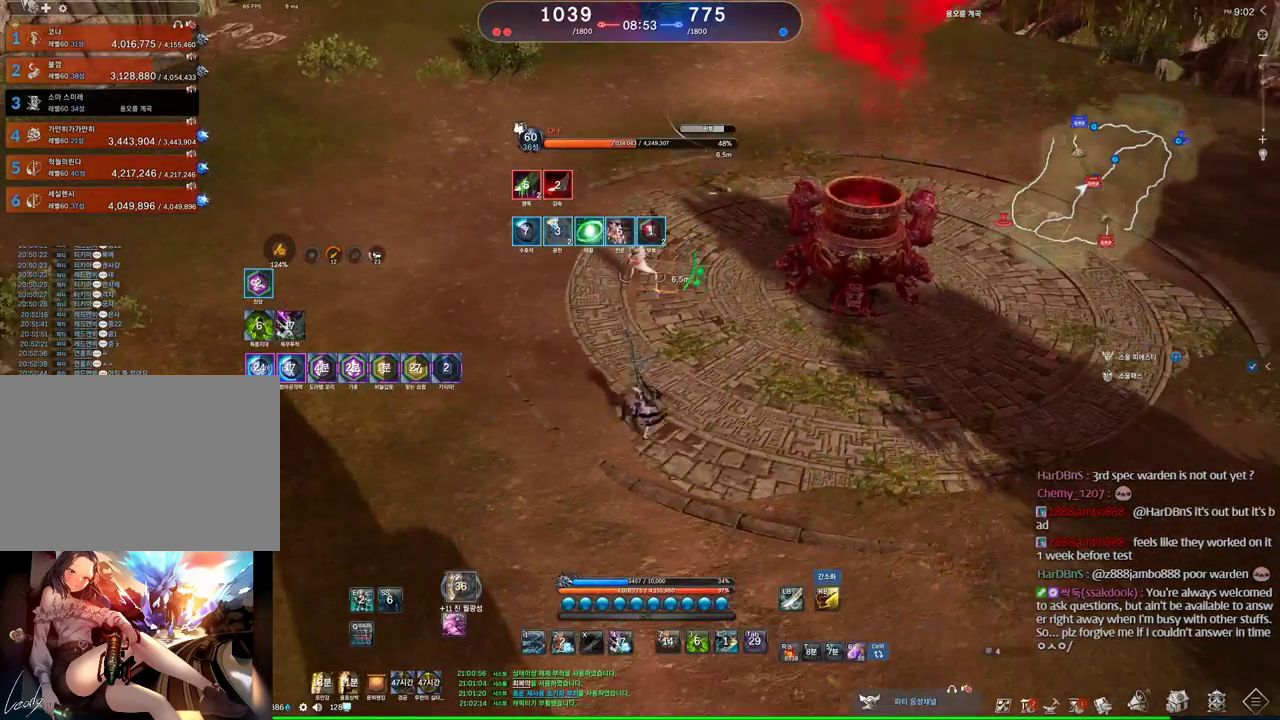
{"keys": ["s"], "mouse": [], "events": [[234, "1", "down"], [300, "1", "up"], [467, "s", "down"]]}
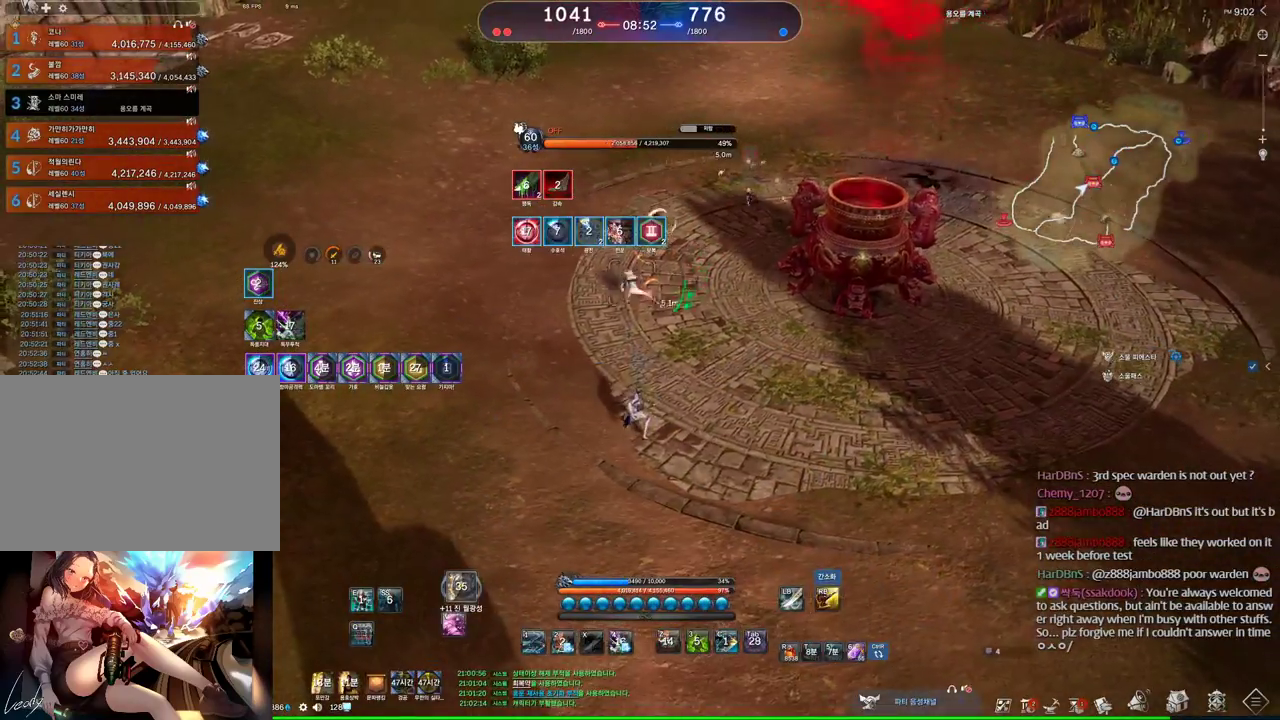
{"keys": [], "mouse": [], "events": [[67, "s", "up"], [167, "s", "down"], [400, "s", "up"]]}
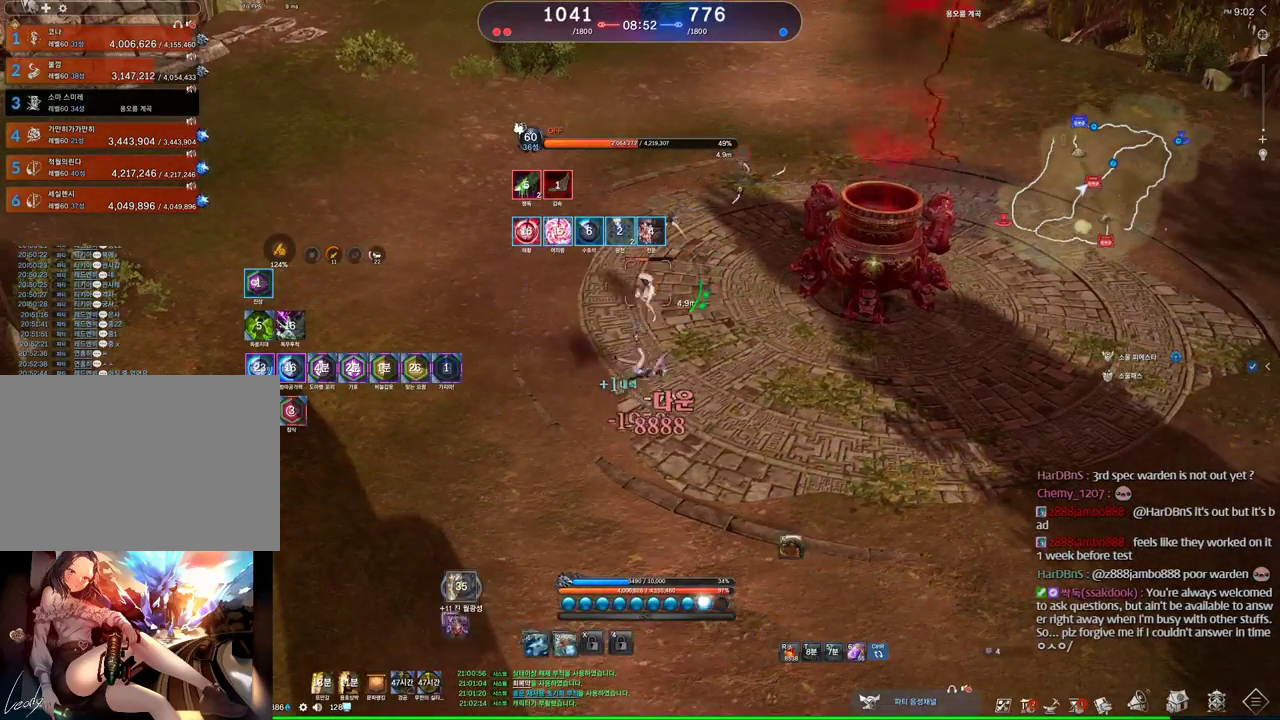
{"keys": [], "mouse": [], "events": [[34, "v", "down"], [434, "v", "up"]]}
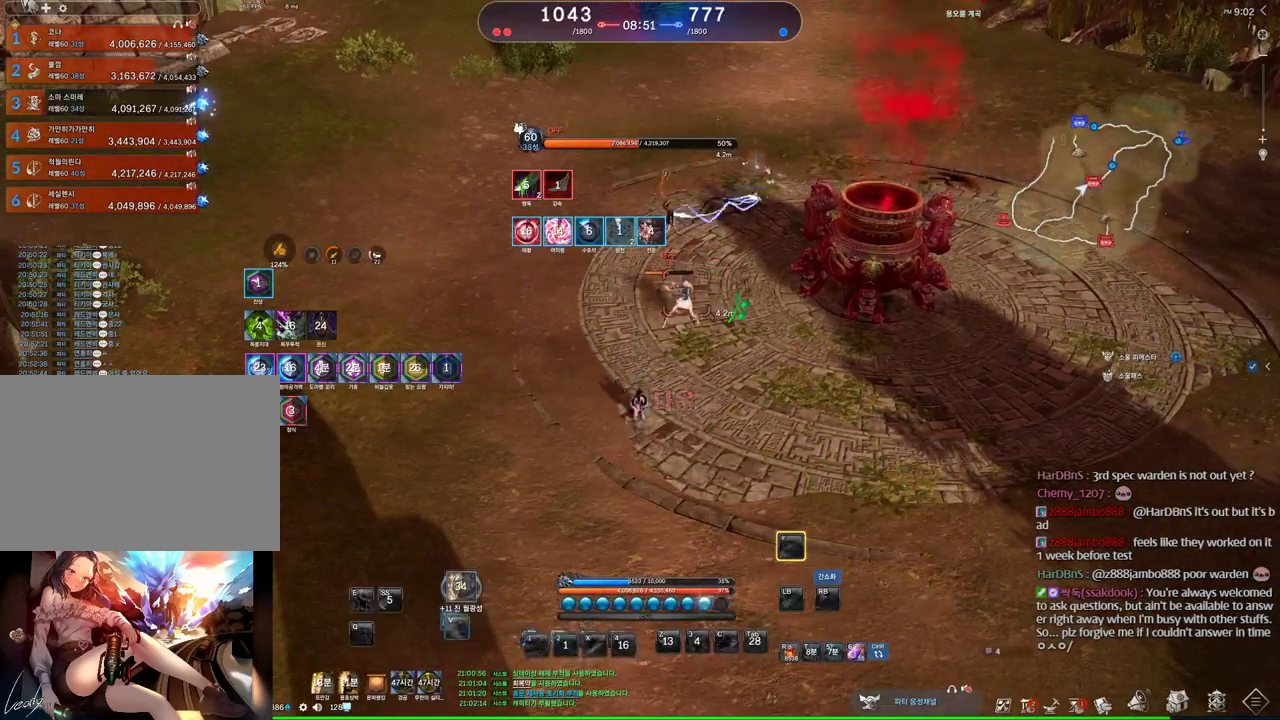
{"keys": ["d", "w"], "mouse": [], "events": [[334, "d", "down"], [467, "w", "down"]]}
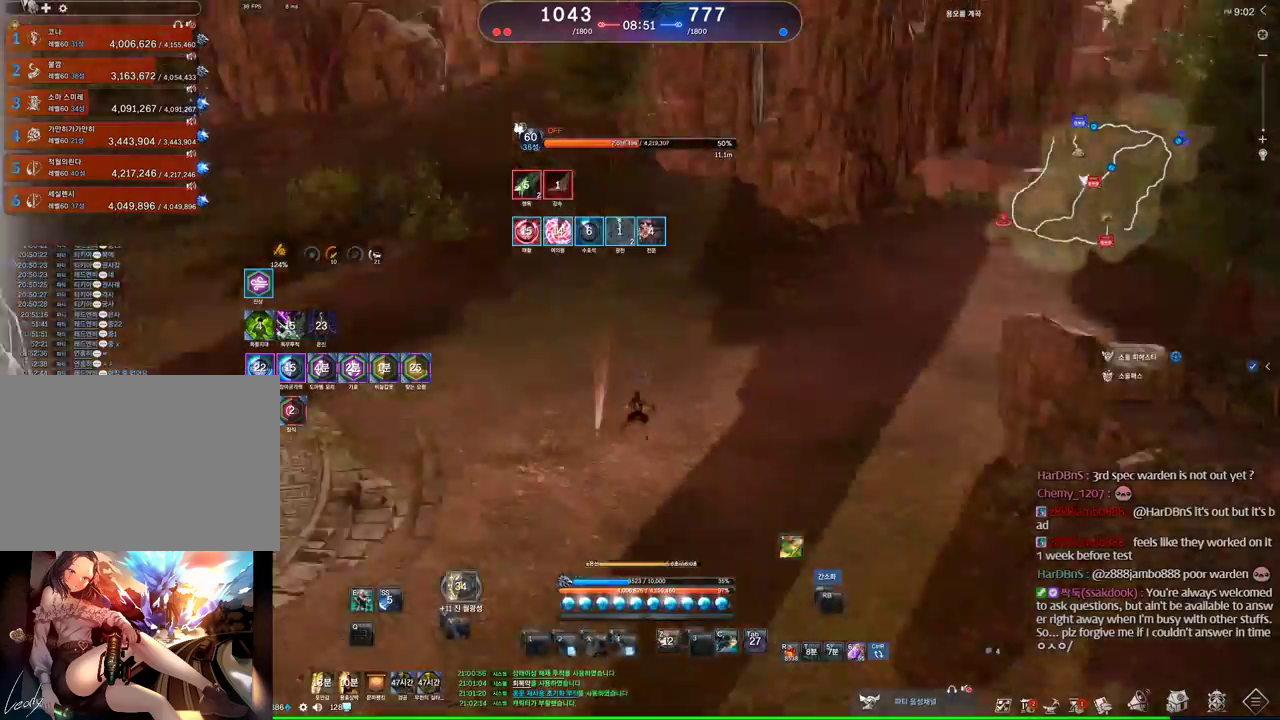
{"keys": ["d", "w"], "mouse": [], "events": [[34, "d", "up"], [167, "mouse_wheel", "down"], [500, "d", "down"], [500, "mouse_wheel", "up"]]}
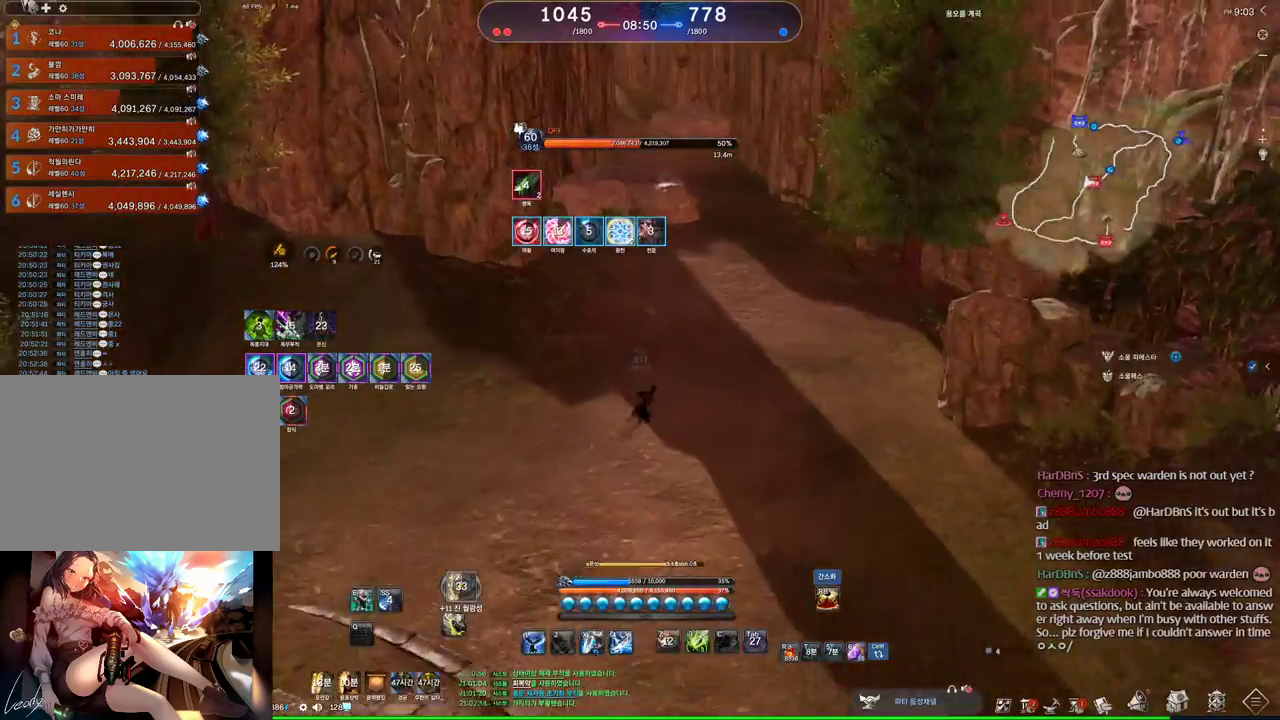
{"keys": [], "mouse": [], "events": [[367, "d", "up"], [400, "w", "up"]]}
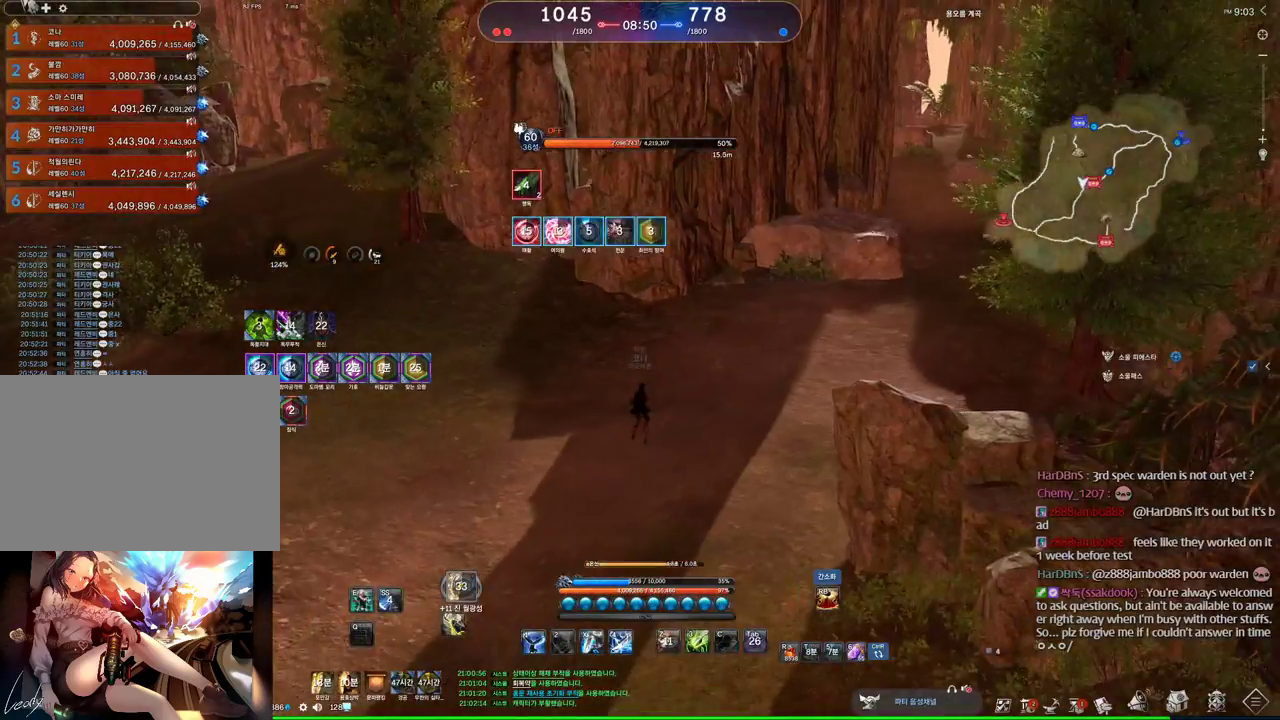
{"keys": ["d"], "mouse": [], "events": [[300, "d", "down"]]}
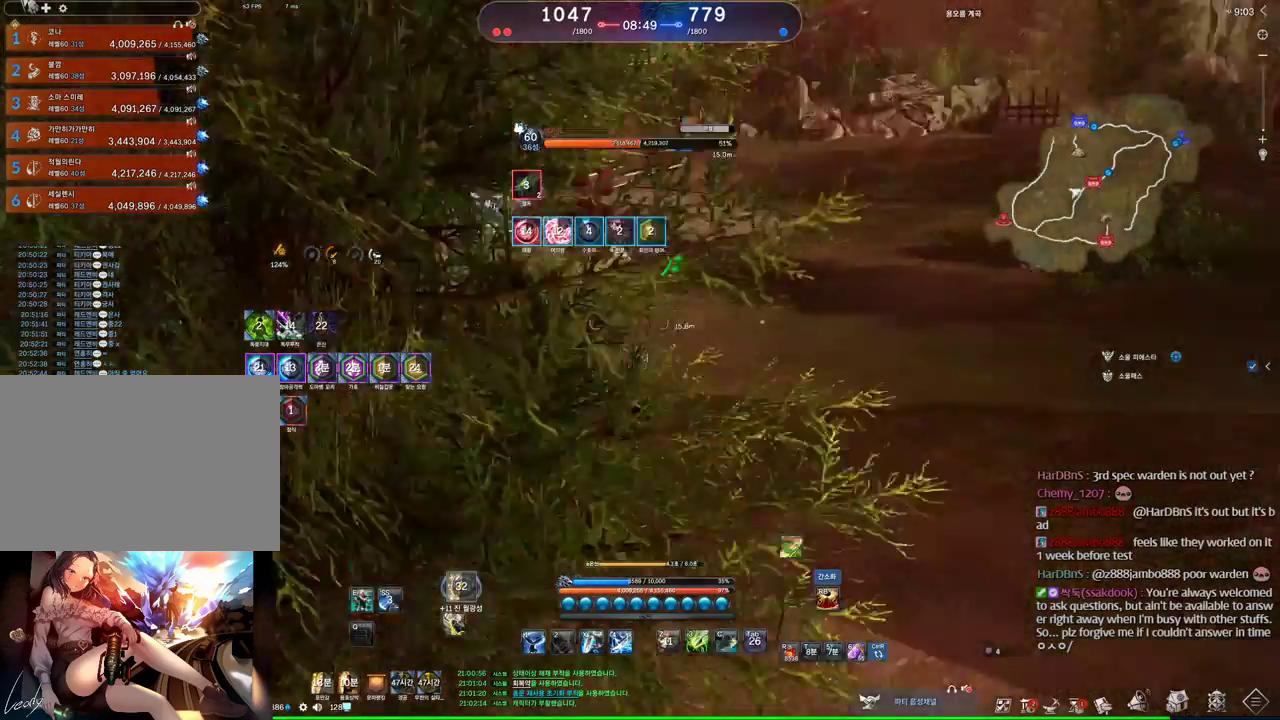
{"keys": [], "mouse": [], "events": [[34, "d", "up"]]}
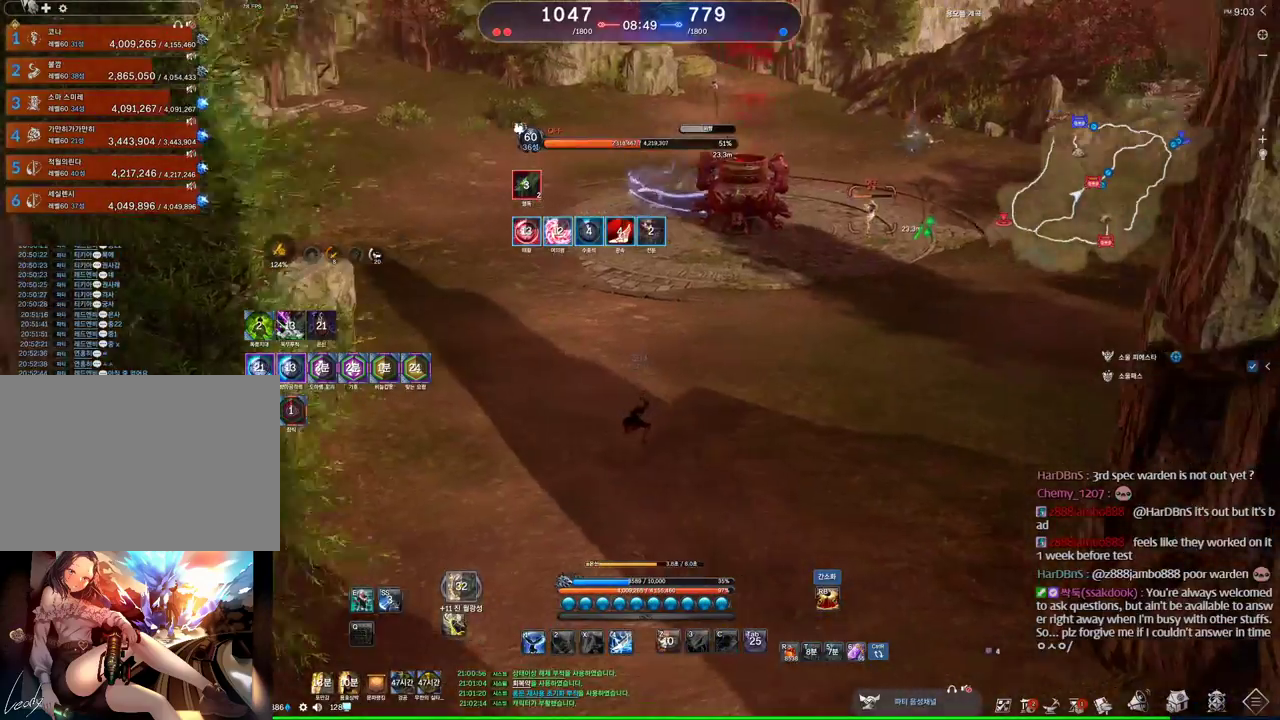
{"keys": ["w"], "mouse": [], "events": [[34, "d", "down"], [34, "w", "down"], [400, "d", "up"]]}
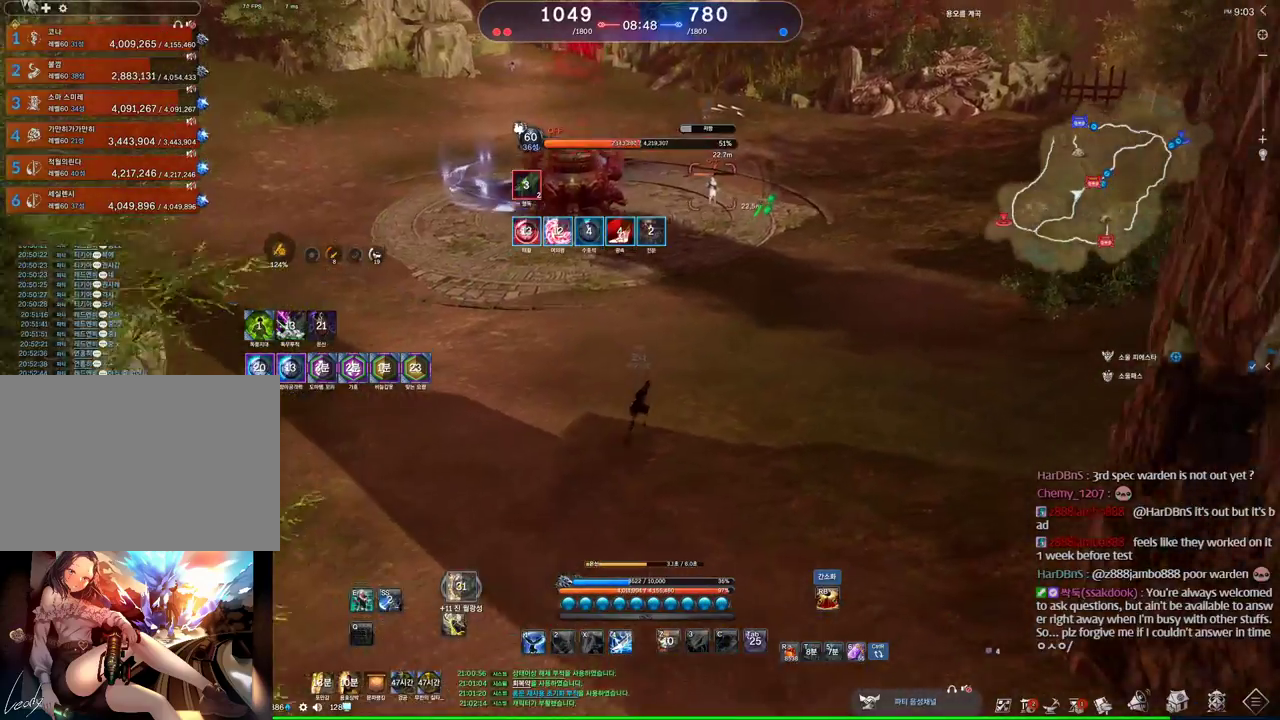
{"keys": ["w"], "mouse": [], "events": [[300, "e", "down"], [467, "e", "up"]]}
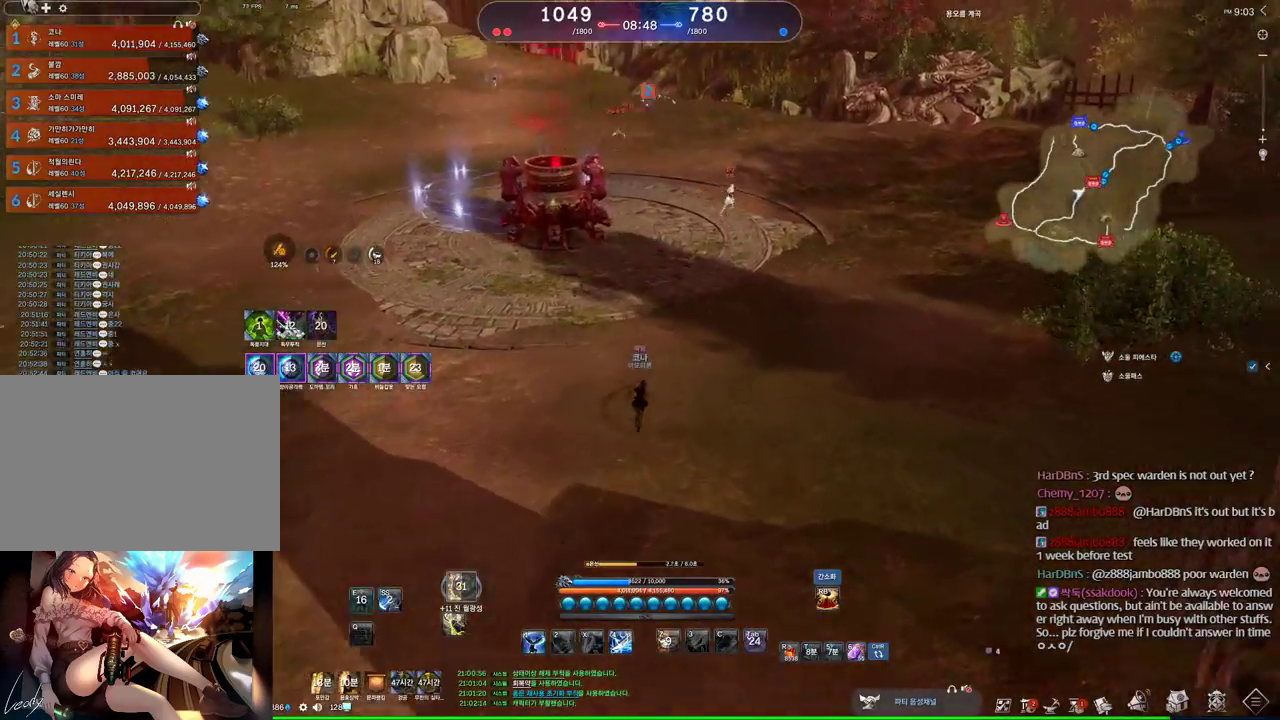
{"keys": ["w"], "mouse": [], "events": []}
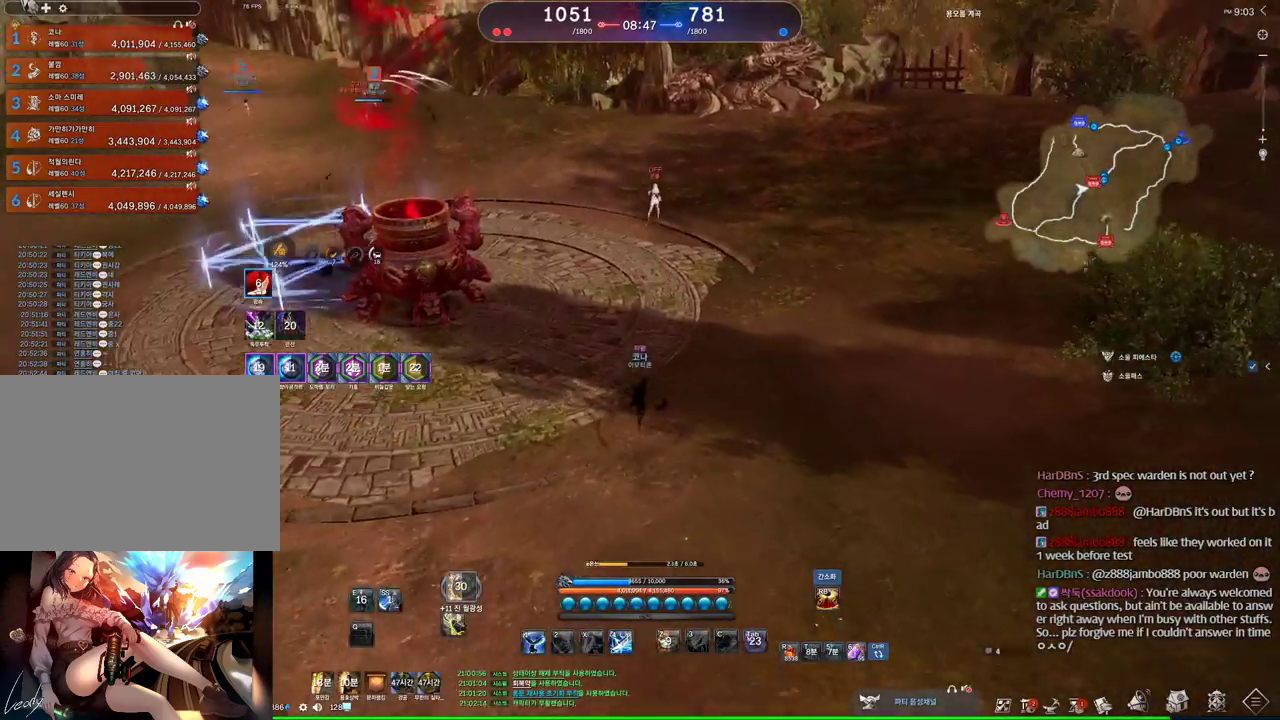
{"keys": ["w"], "mouse": [], "events": [[300, "c", "down"], [367, "c", "up"], [467, "c", "down"], [500, "c", "up"]]}
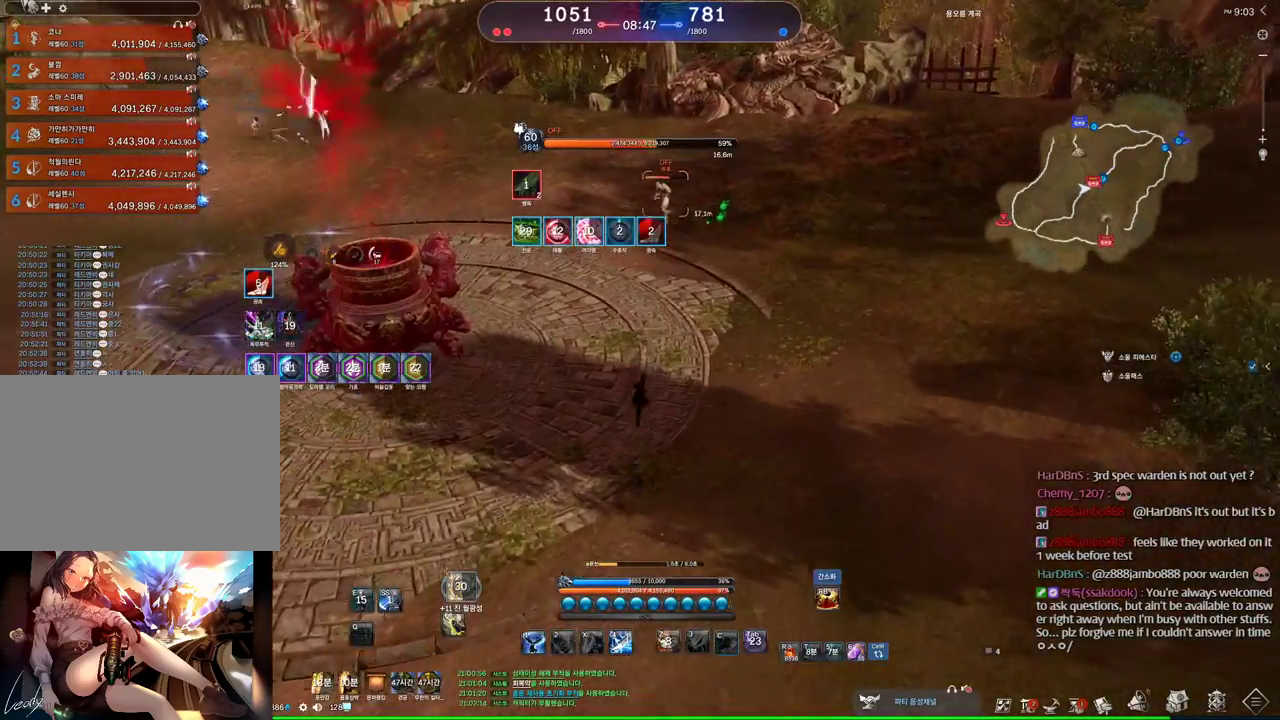
{"keys": ["w"], "mouse": [], "events": [[67, "c", "down"], [334, "c", "up"], [400, "c", "down"], [434, "c", "up"]]}
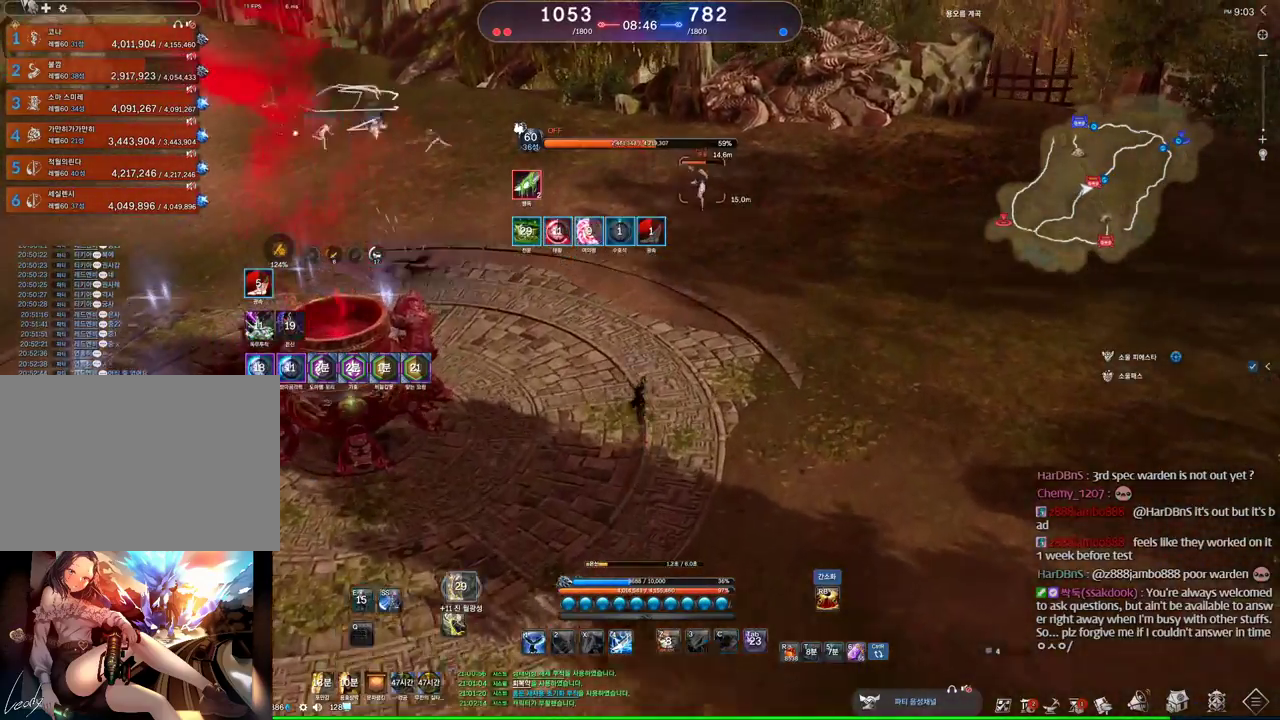
{"keys": ["w"], "mouse": [], "events": [[434, "c", "down"], [500, "c", "up"]]}
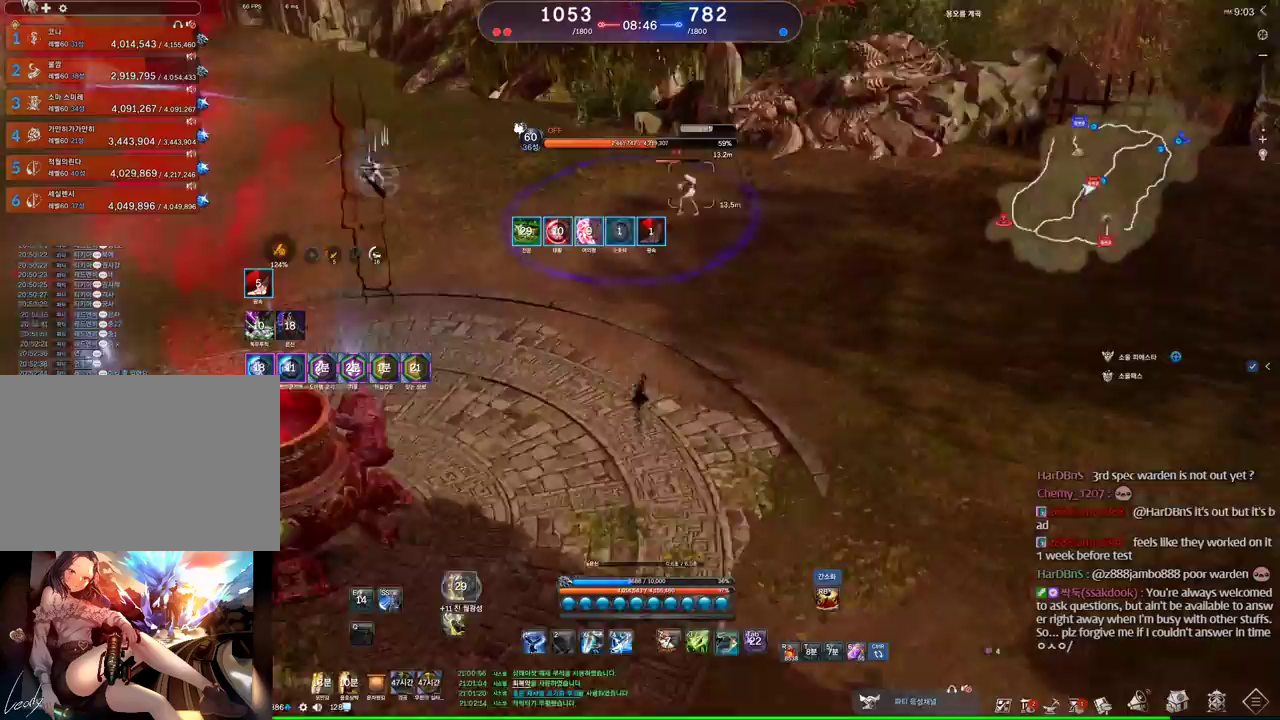
{"keys": [], "mouse": [], "events": [[34, "c", "down"], [134, "c", "up"], [167, "mouse_right", "down"], [167, "w", "up"], [300, "4", "down"], [300, "mouse_right", "up"], [400, "4", "up"]]}
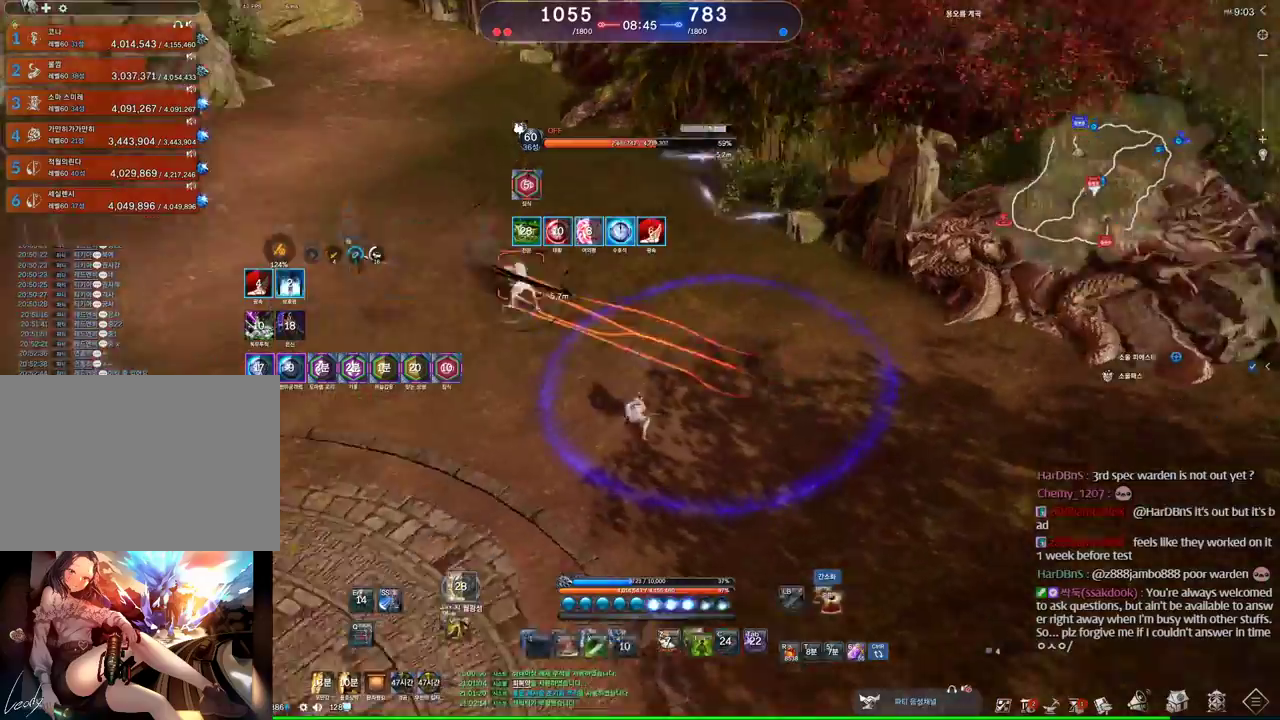
{"keys": [], "mouse": [], "events": [[100, "1", "down"], [200, "1", "up"], [300, "c", "down"], [300, "d", "down"], [400, "c", "up"], [400, "d", "up"]]}
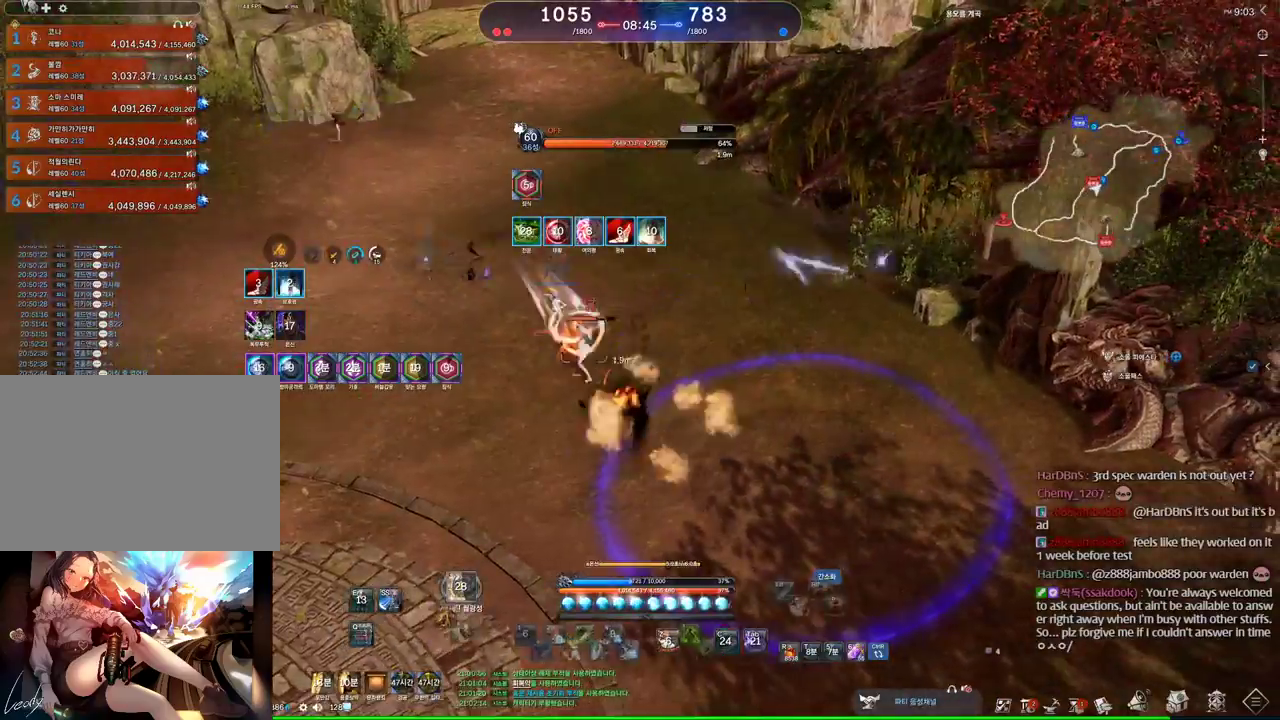
{"keys": ["d", "q"], "mouse": [], "events": [[267, "d", "down"], [300, "q", "down"]]}
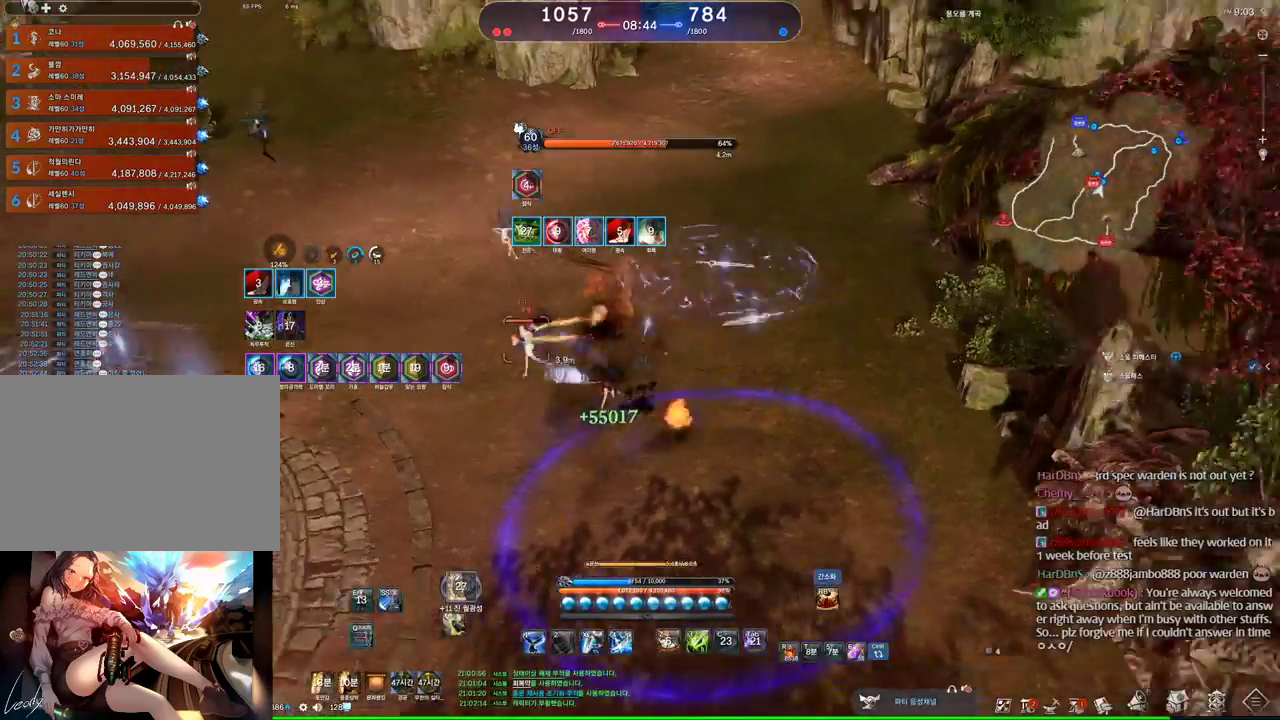
{"keys": [], "mouse": [], "events": [[34, "d", "up"], [34, "q", "up"], [434, "s", "down"], [500, "s", "up"]]}
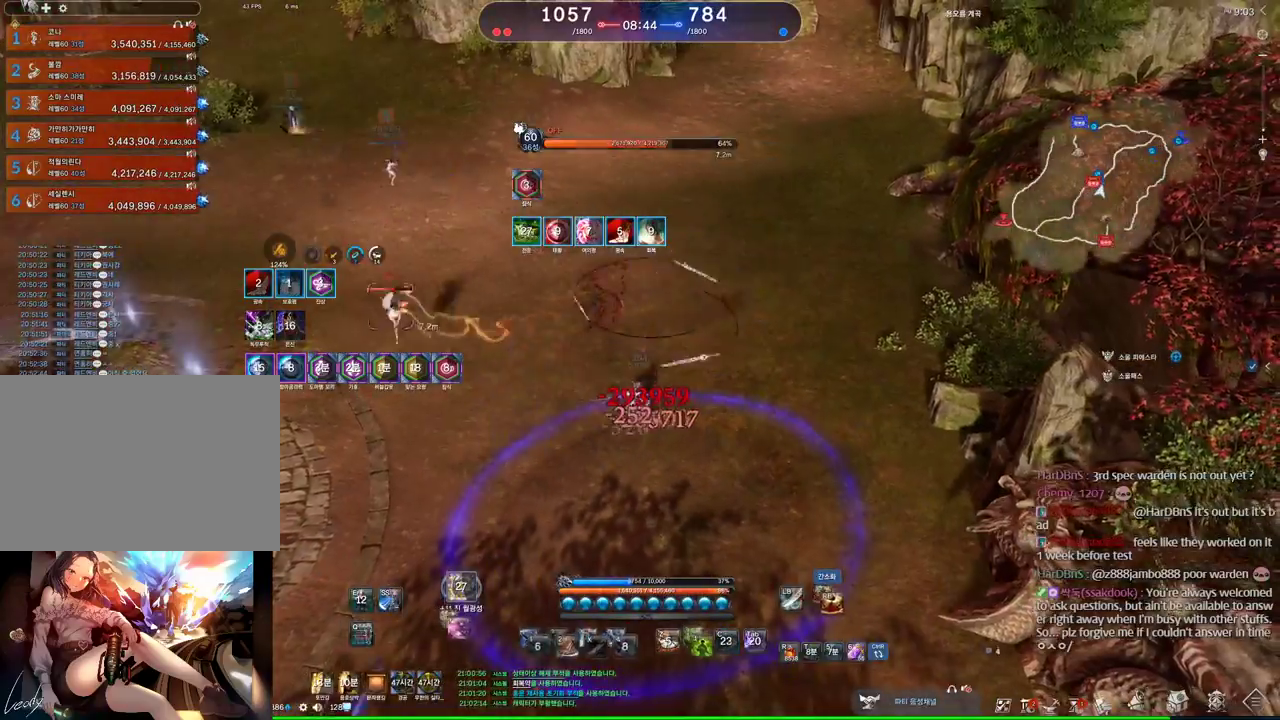
{"keys": ["s"], "mouse": [], "events": [[67, "s", "down"], [167, "s", "up"], [434, "s", "down"]]}
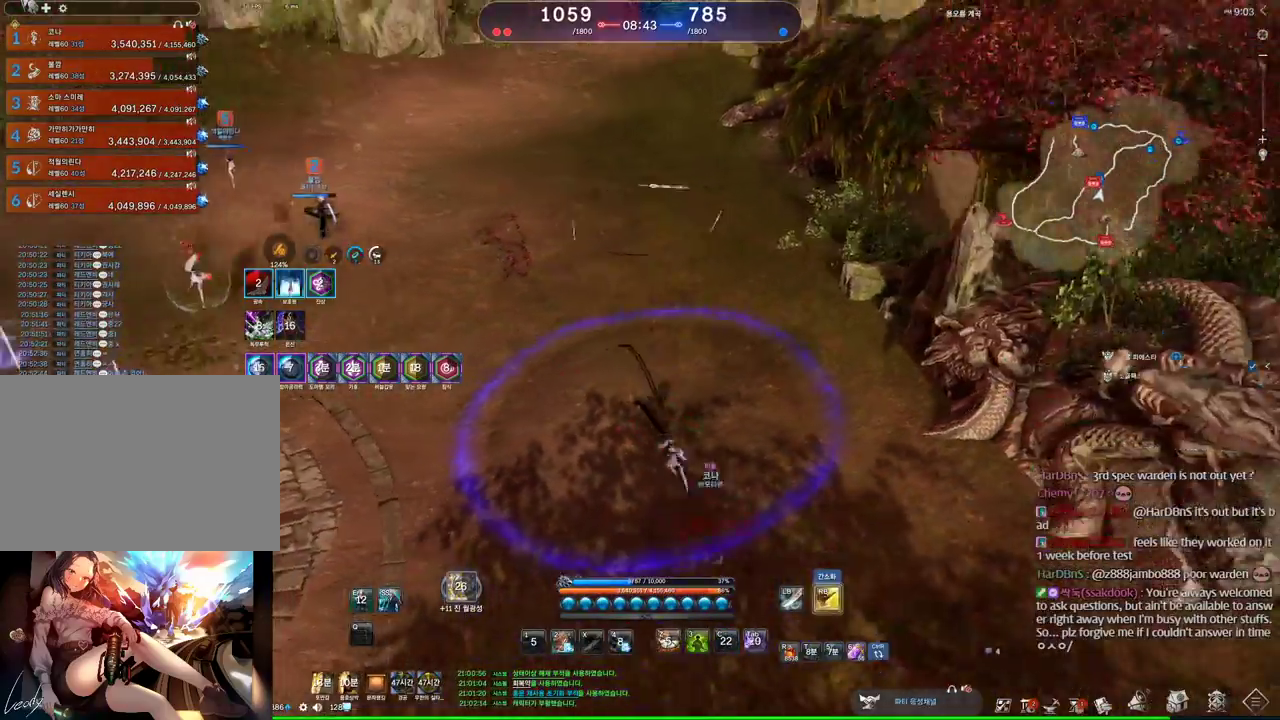
{"keys": ["a", "w"], "mouse": ["right"], "events": [[34, "s", "up"], [67, "s", "down"], [167, "s", "up"], [300, "a", "down"], [400, "w", "down"], [434, "mouse_right", "down"]]}
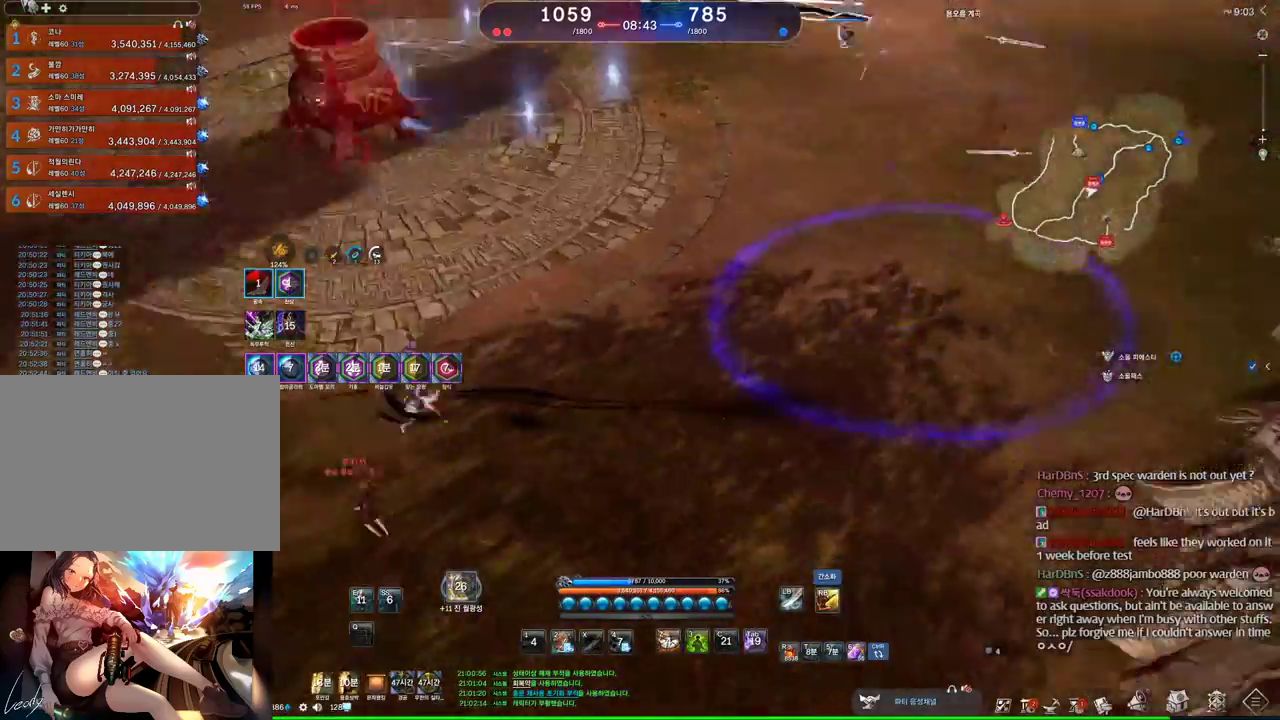
{"keys": ["w"], "mouse": [], "events": [[34, "a", "up"], [34, "mouse_right", "up"], [100, "mouse_right", "down"], [167, "mouse_right", "up"]]}
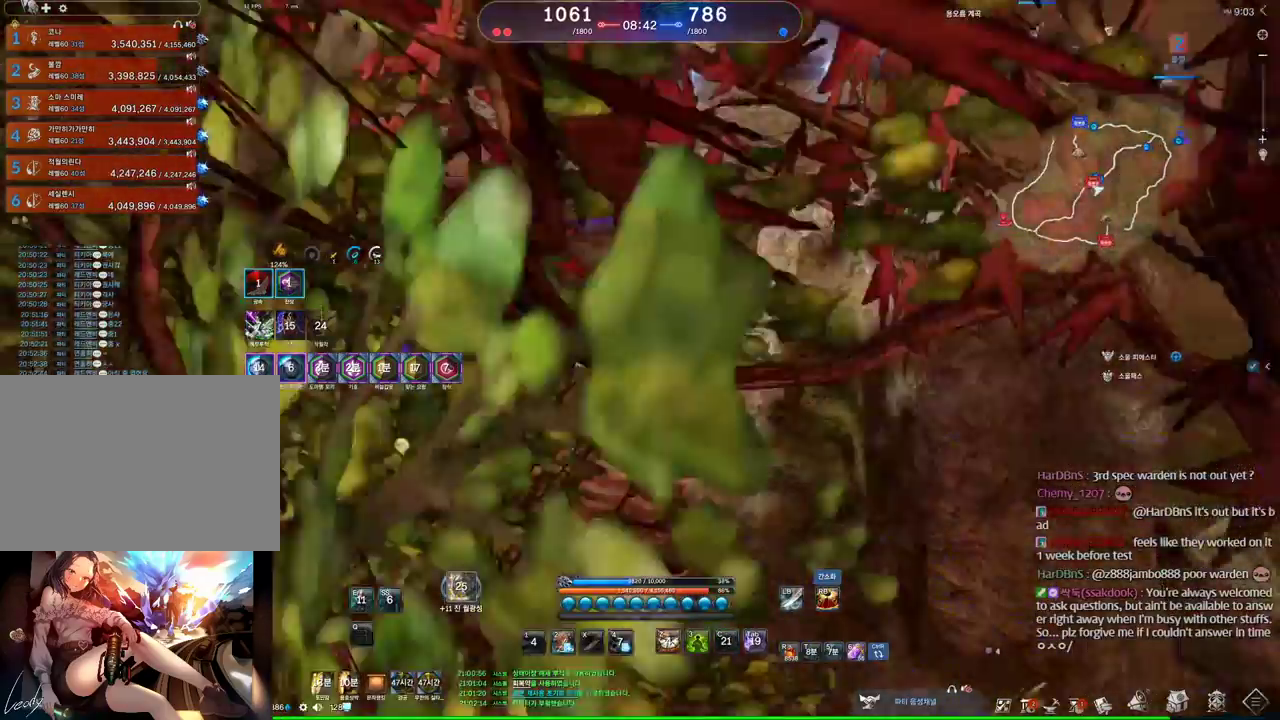
{"keys": ["space", "w"], "mouse": [], "events": [[434, "space", "down"]]}
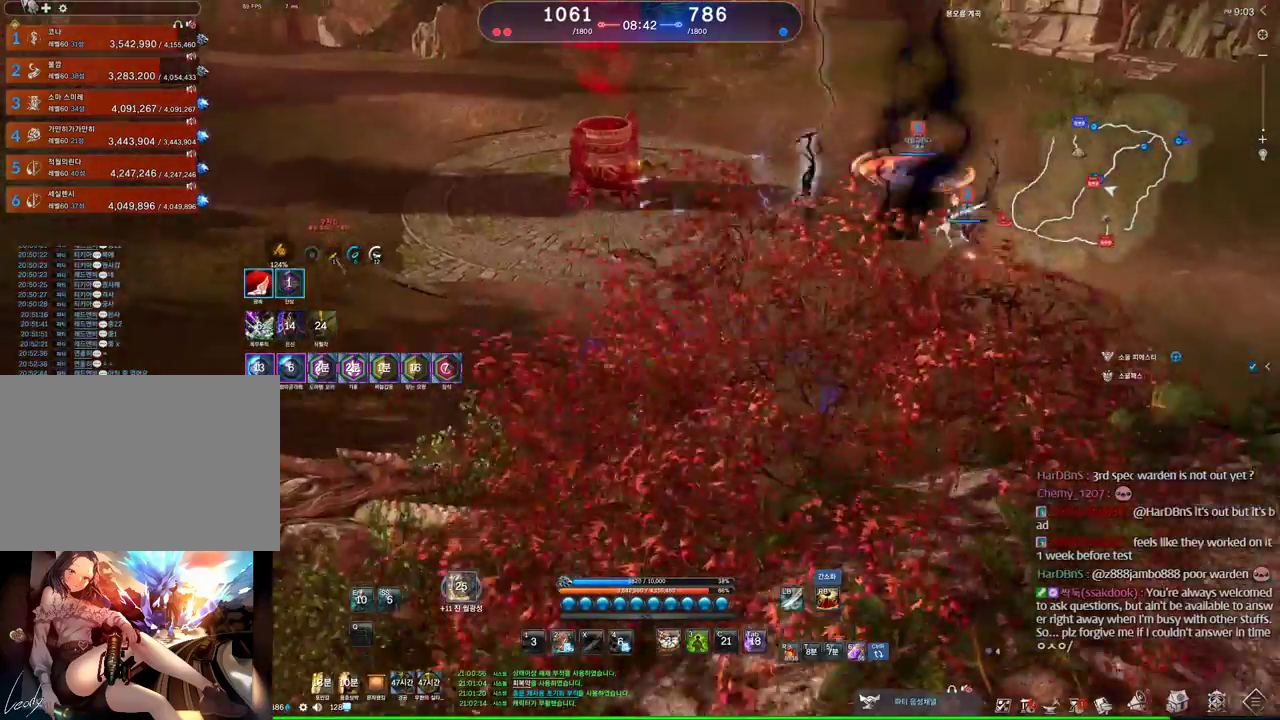
{"keys": ["2", "w"], "mouse": [], "events": [[67, "tab", "down"], [100, "space", "up"], [200, "tab", "up"], [434, "2", "down"]]}
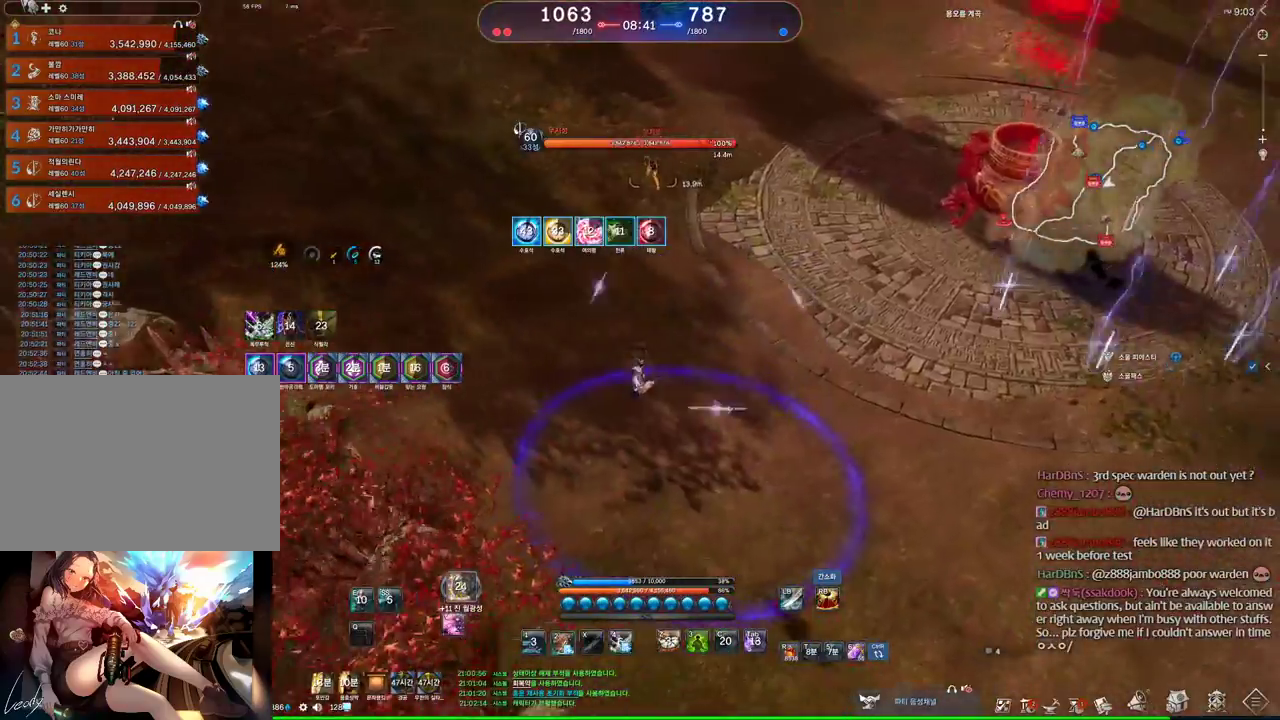
{"keys": ["2", "w"], "mouse": [], "events": [[67, "2", "up"], [467, "2", "down"]]}